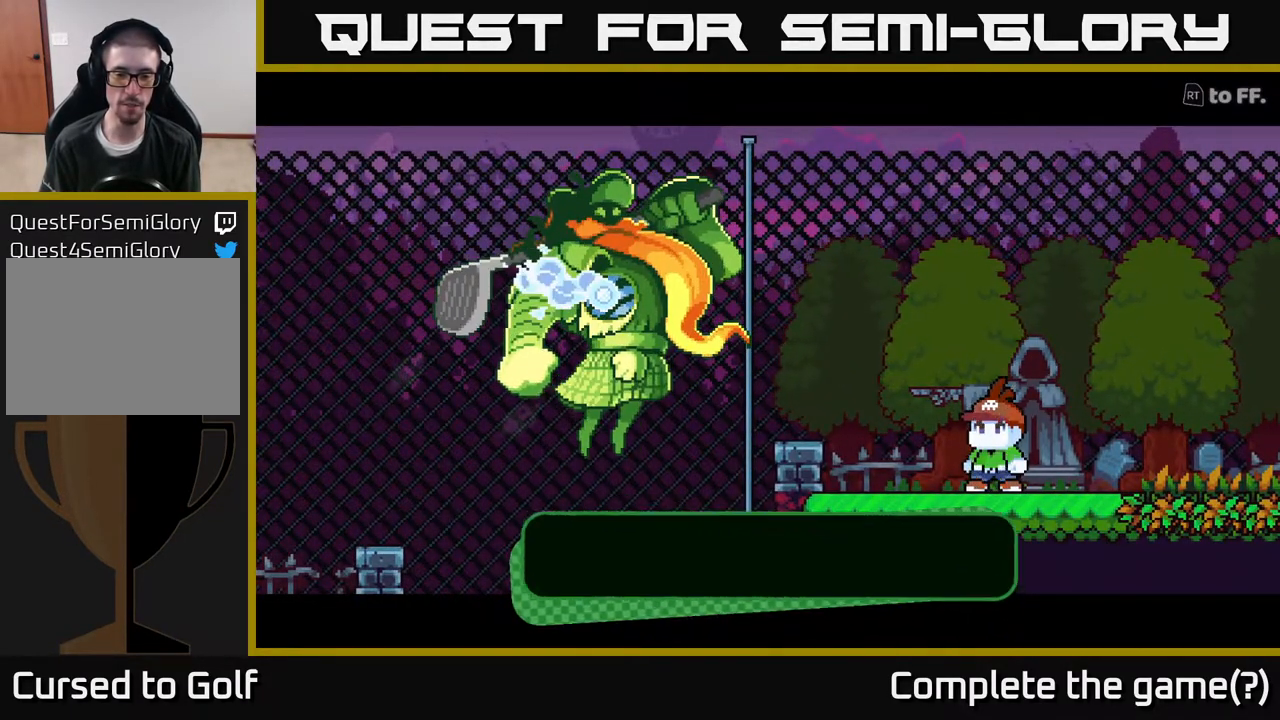
Gameplay with a controller (Xbox layout); each line is a JSON object with the inputs held at the frame after it. "events" lists button and stick changes between this image and that frame as [ms after this image, input, new state], when the widget could be followed in between.
{"buttons": ["A"], "left_stick": "center", "right_stick": "center", "events": [[450, "A", "down"]]}
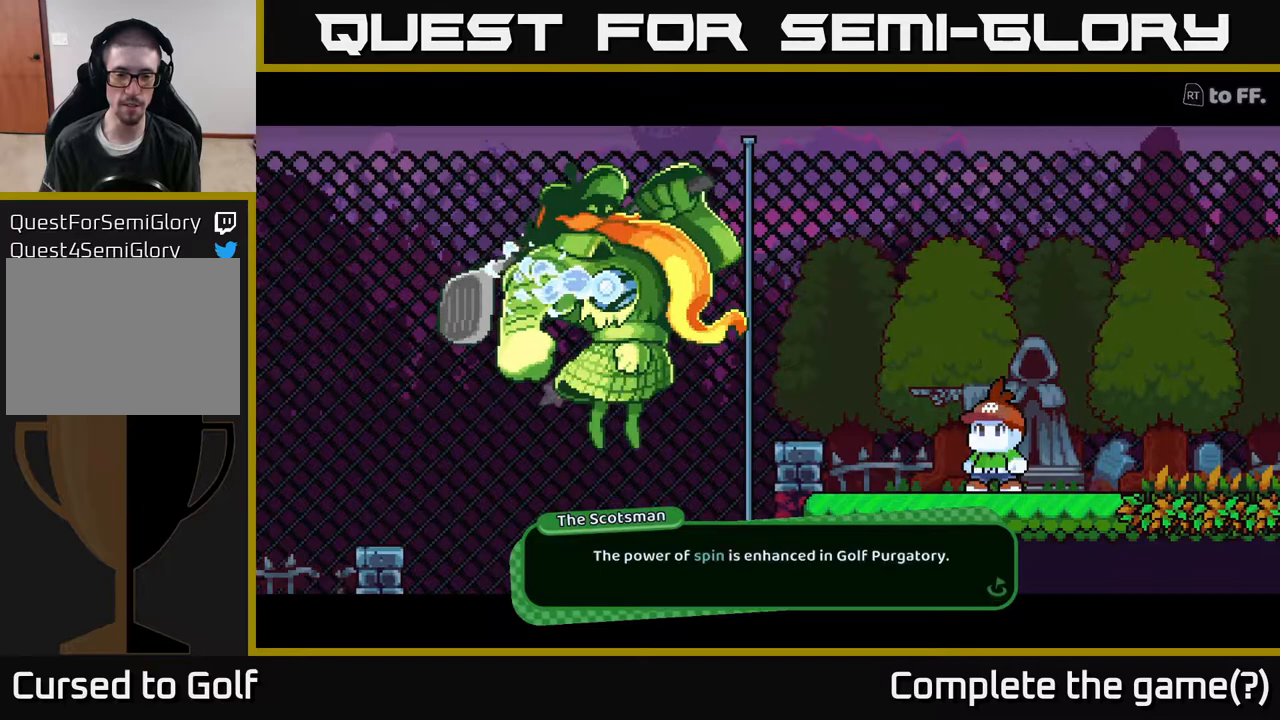
{"buttons": [], "left_stick": "center", "right_stick": "center", "events": [[83, "A", "up"]]}
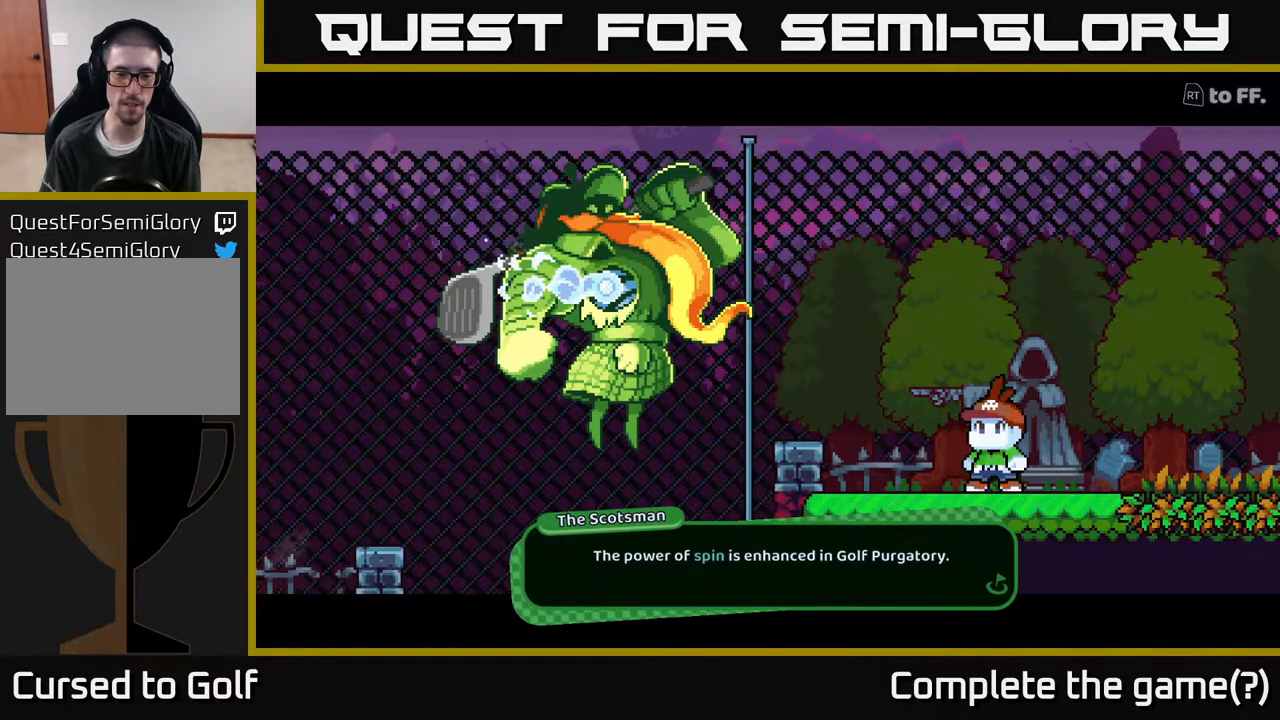
{"buttons": [], "left_stick": "center", "right_stick": "center", "events": []}
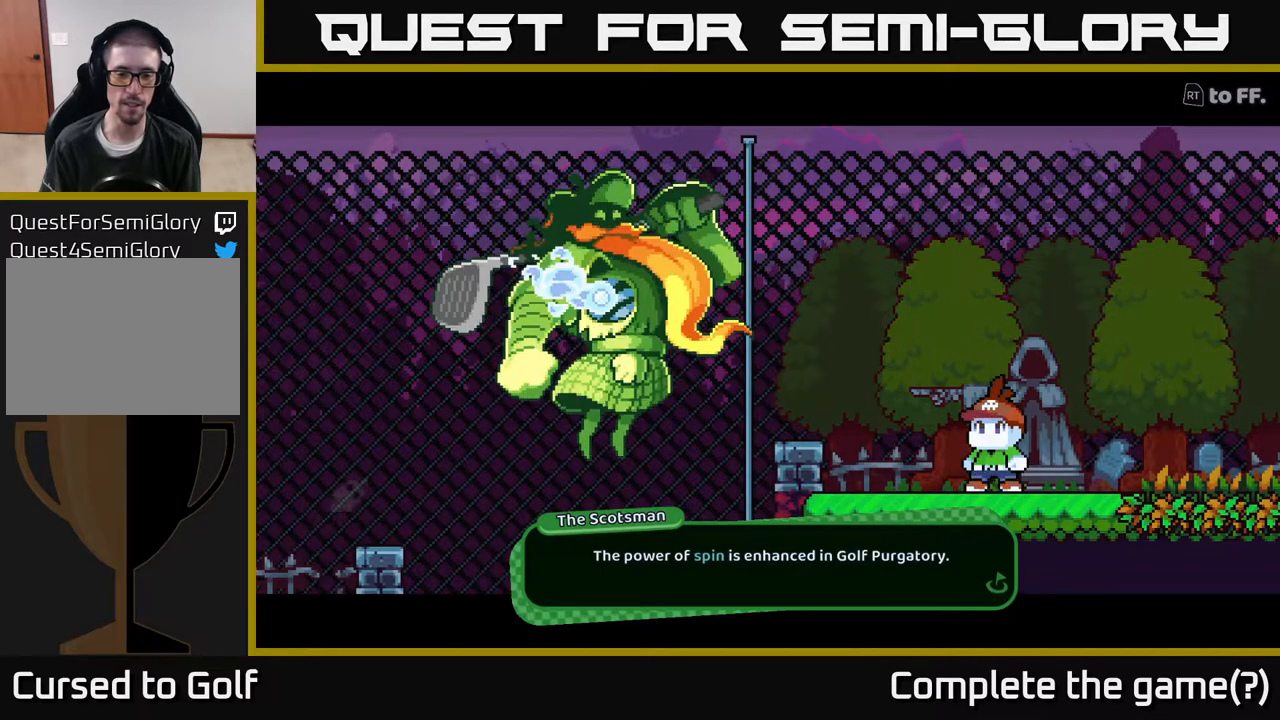
{"buttons": [], "left_stick": "center", "right_stick": "center", "events": [[267, "A", "down"], [417, "A", "up"]]}
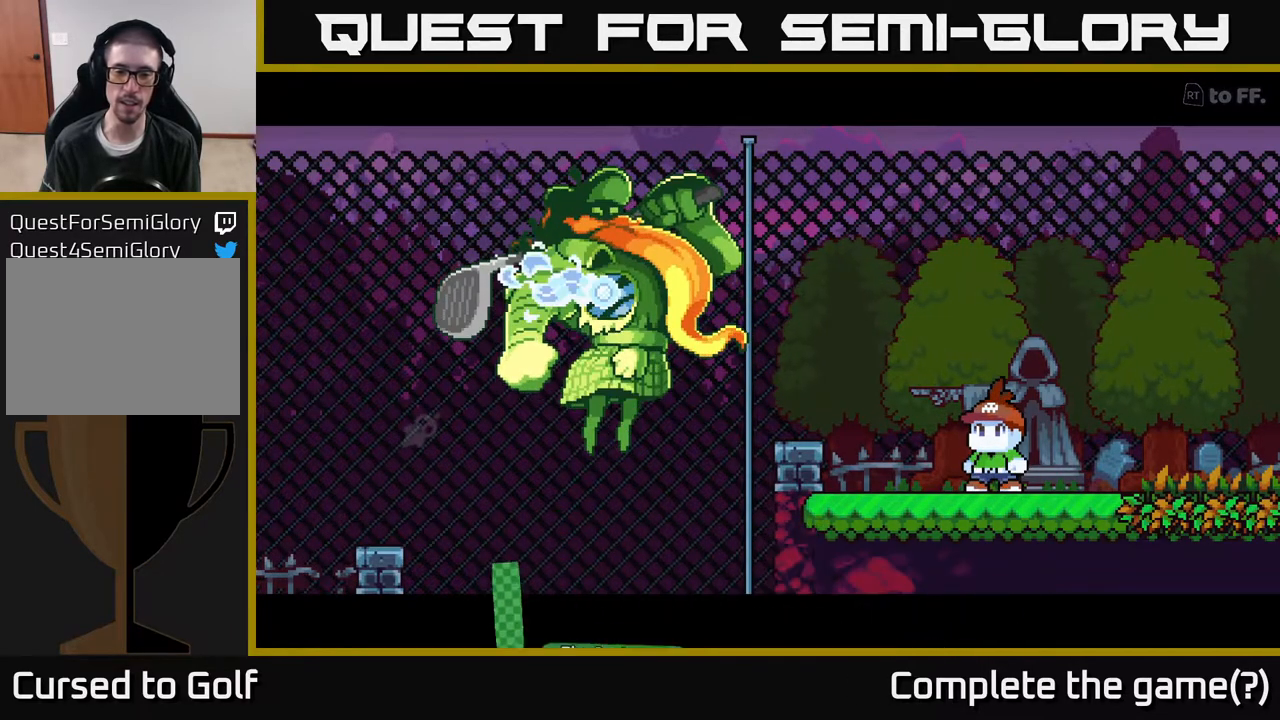
{"buttons": [], "left_stick": "center", "right_stick": "center", "events": []}
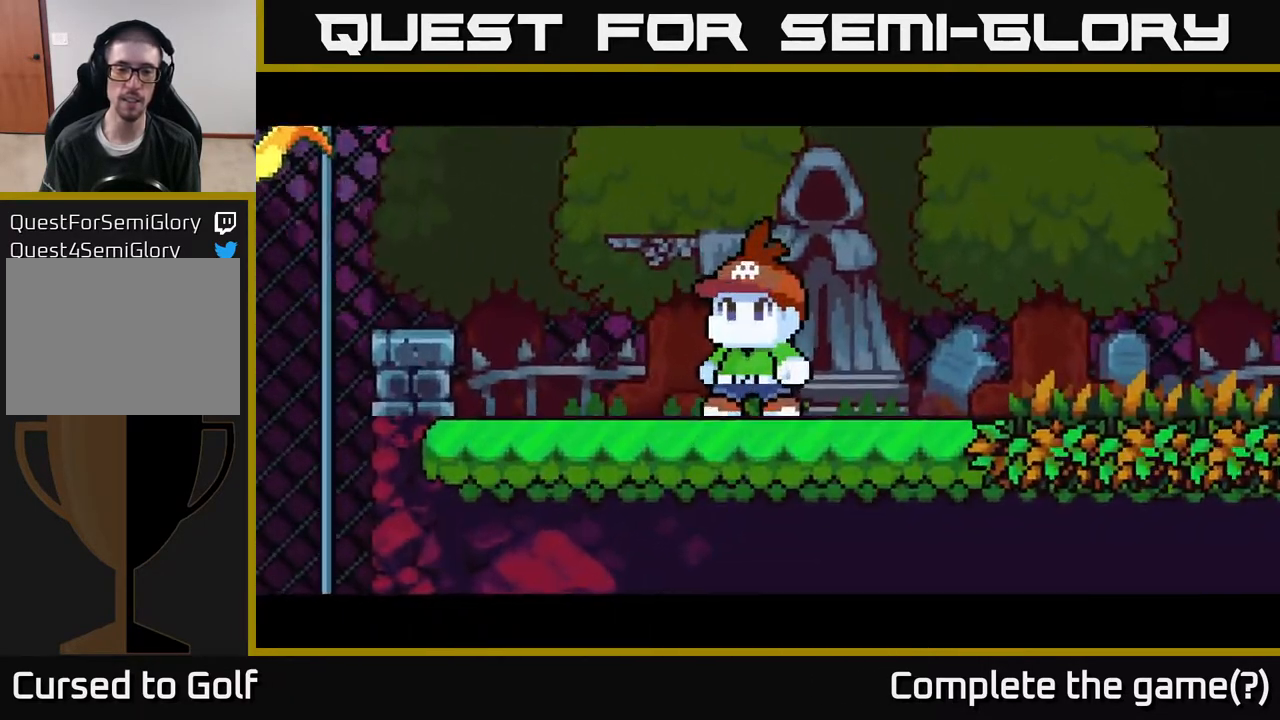
{"buttons": [], "left_stick": "center", "right_stick": "center", "events": []}
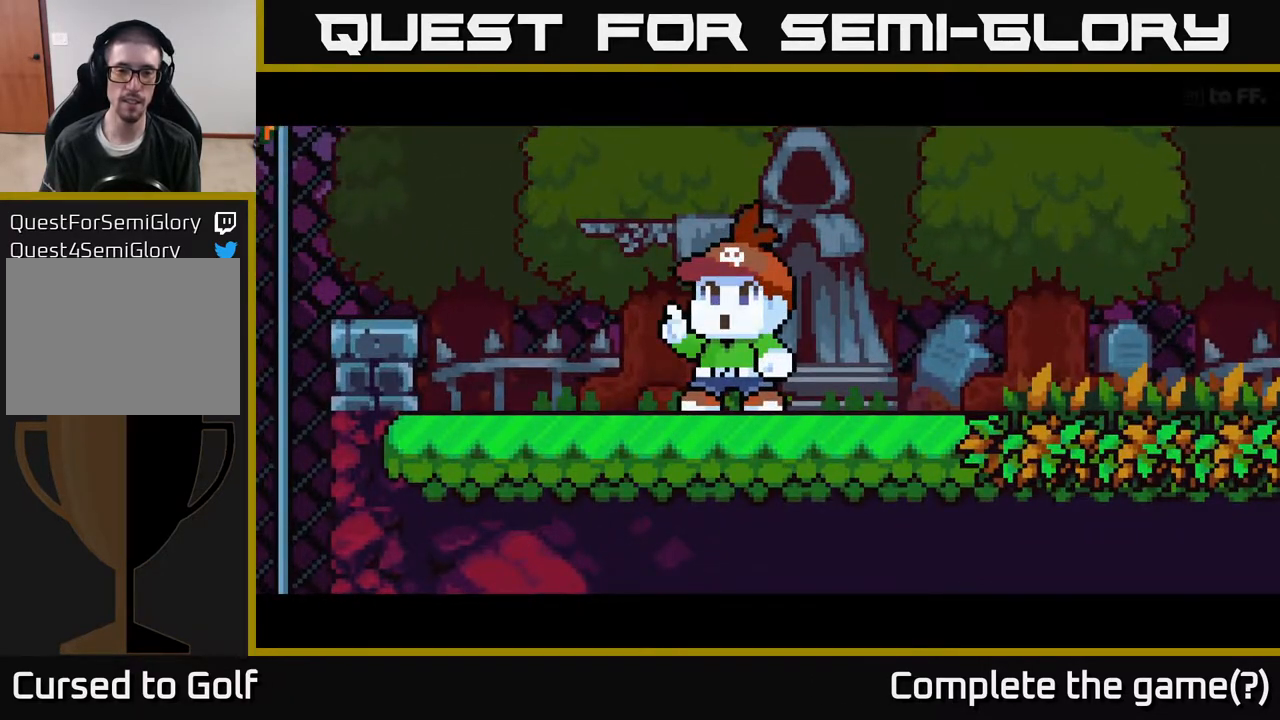
{"buttons": [], "left_stick": "center", "right_stick": "center", "events": []}
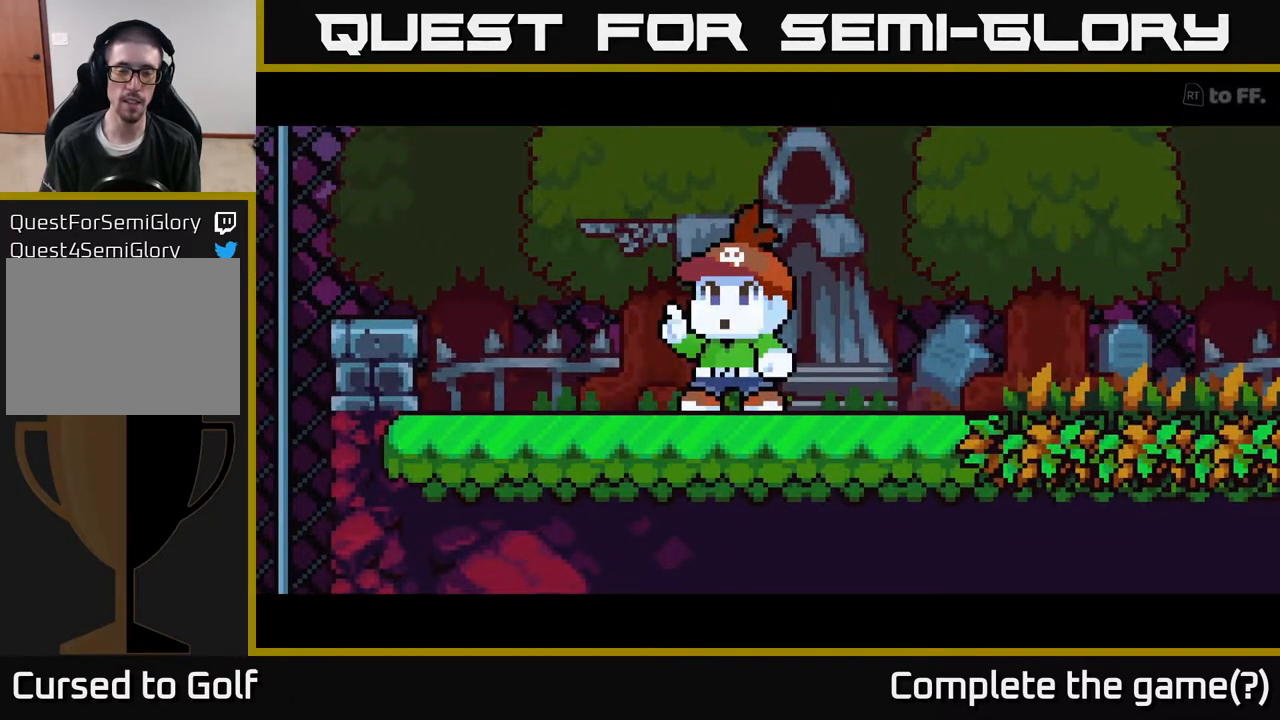
{"buttons": [], "left_stick": "center", "right_stick": "center", "events": []}
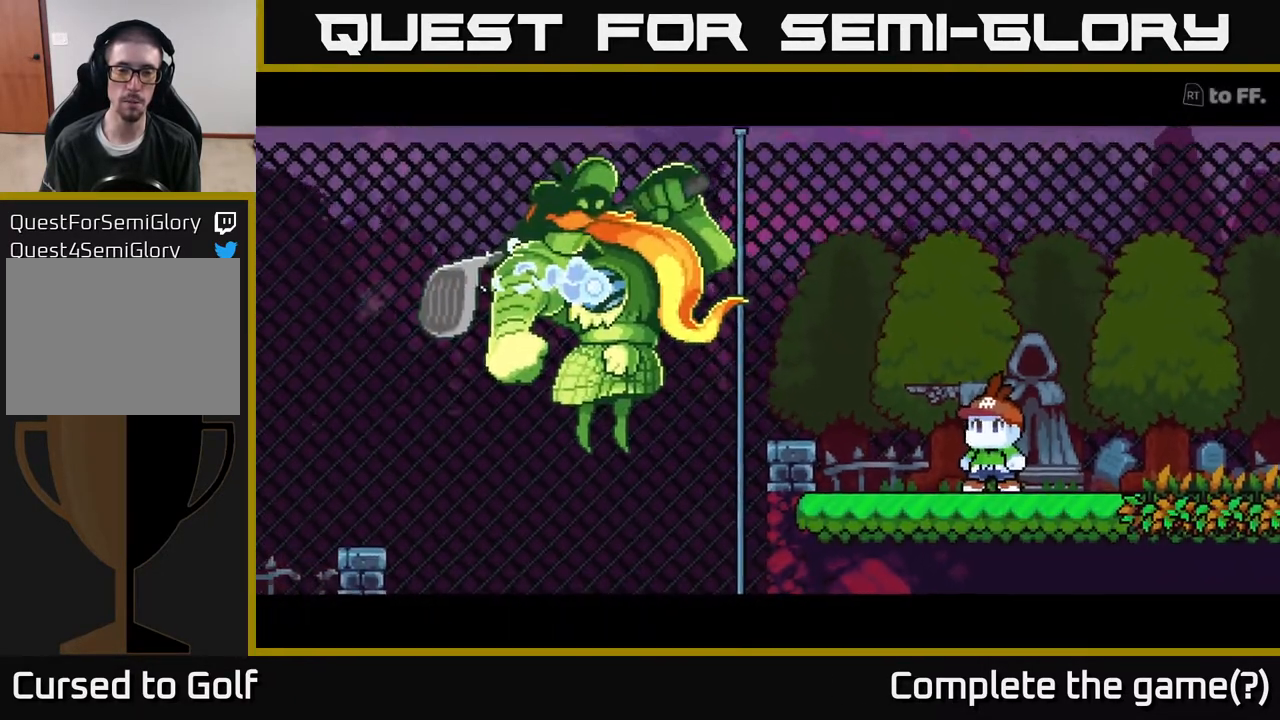
{"buttons": [], "left_stick": "center", "right_stick": "center", "events": []}
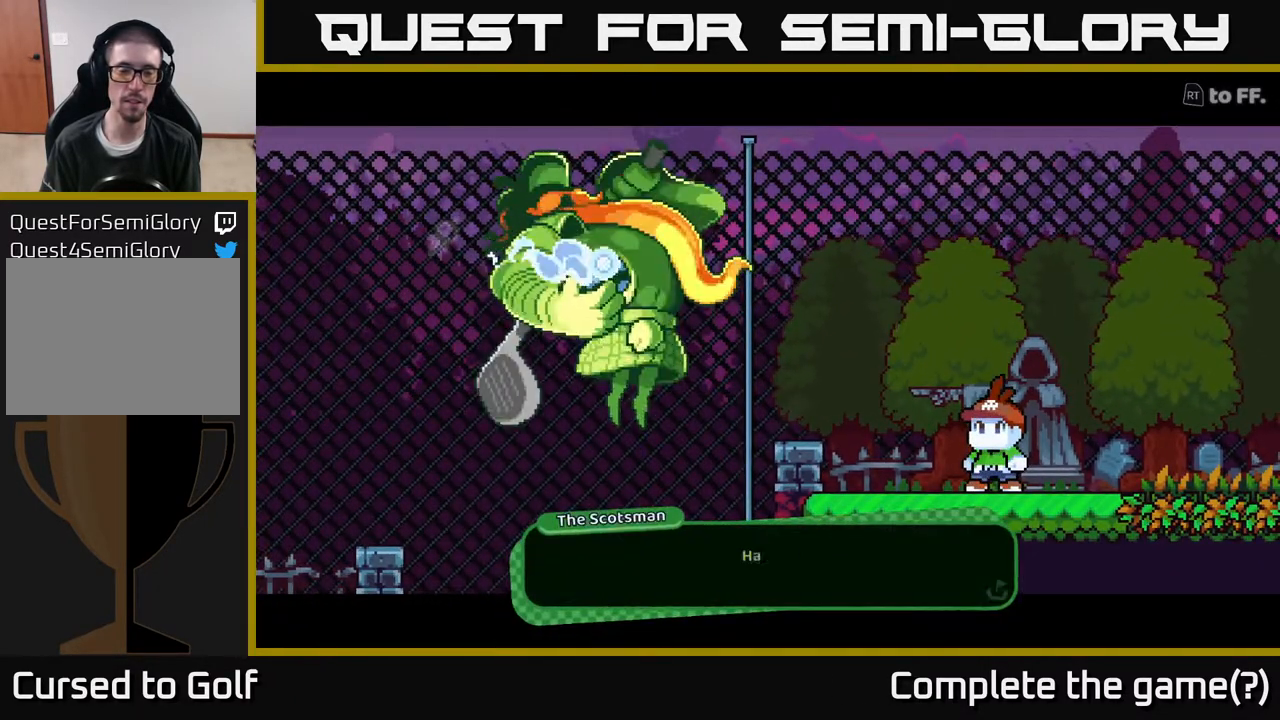
{"buttons": [], "left_stick": "center", "right_stick": "center", "events": [[117, "A", "down"], [300, "A", "up"]]}
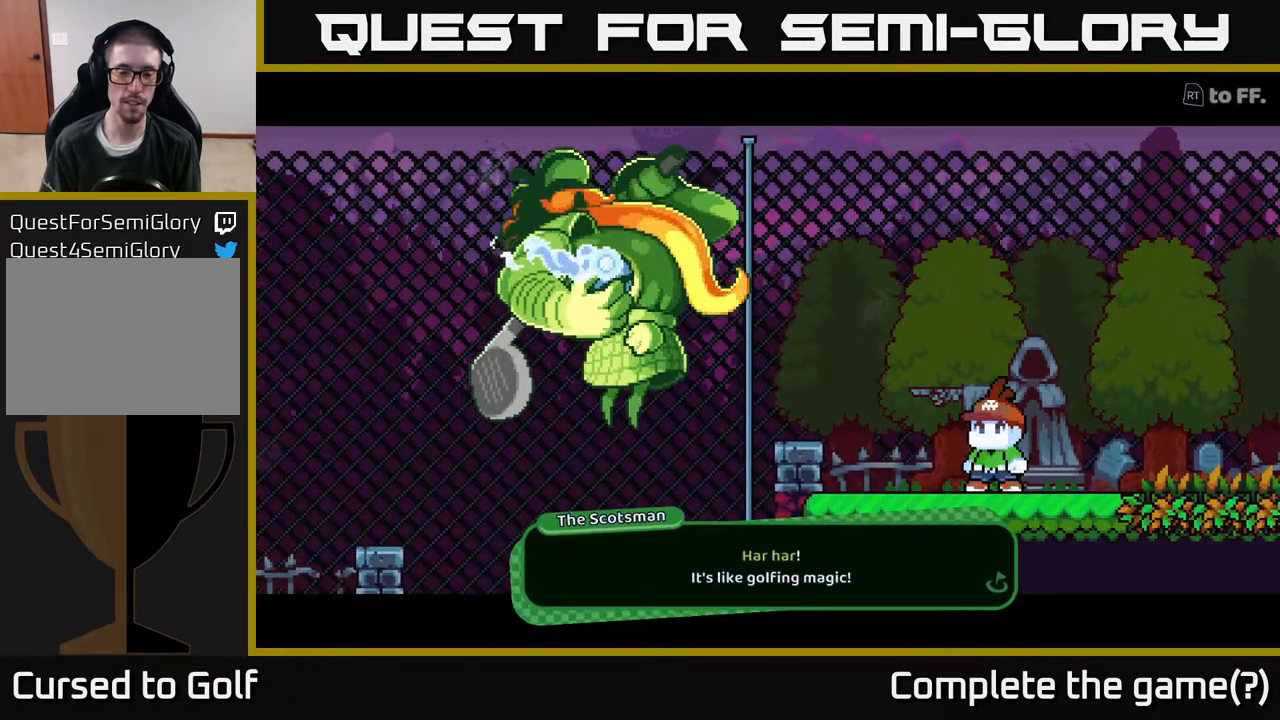
{"buttons": [], "left_stick": "center", "right_stick": "center", "events": []}
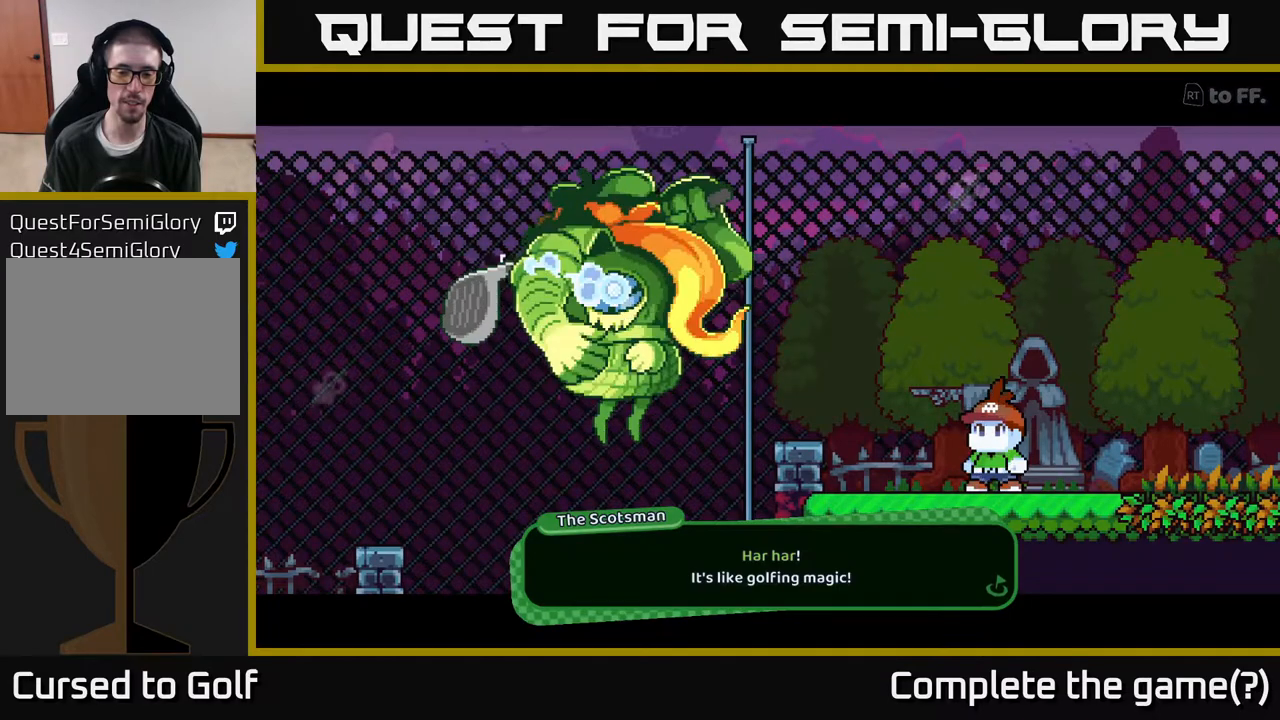
{"buttons": [], "left_stick": "center", "right_stick": "center", "events": []}
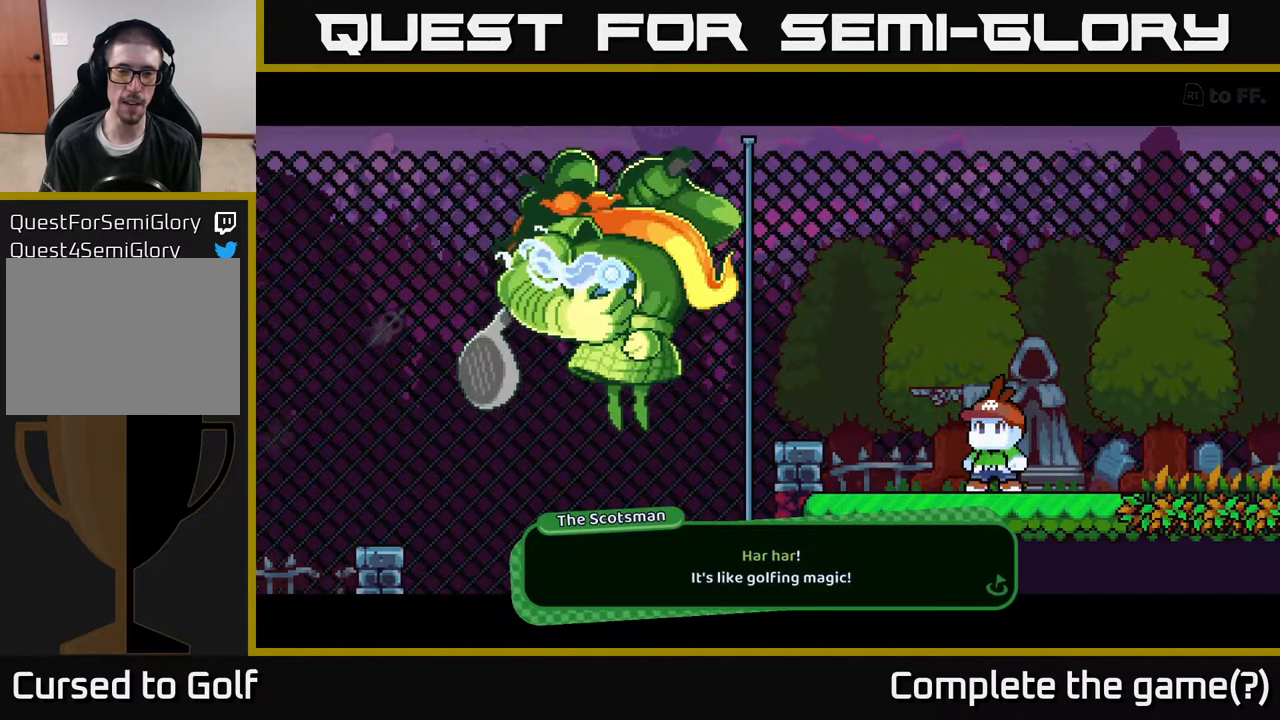
{"buttons": [], "left_stick": "center", "right_stick": "center", "events": [[317, "A", "down"], [500, "A", "up"]]}
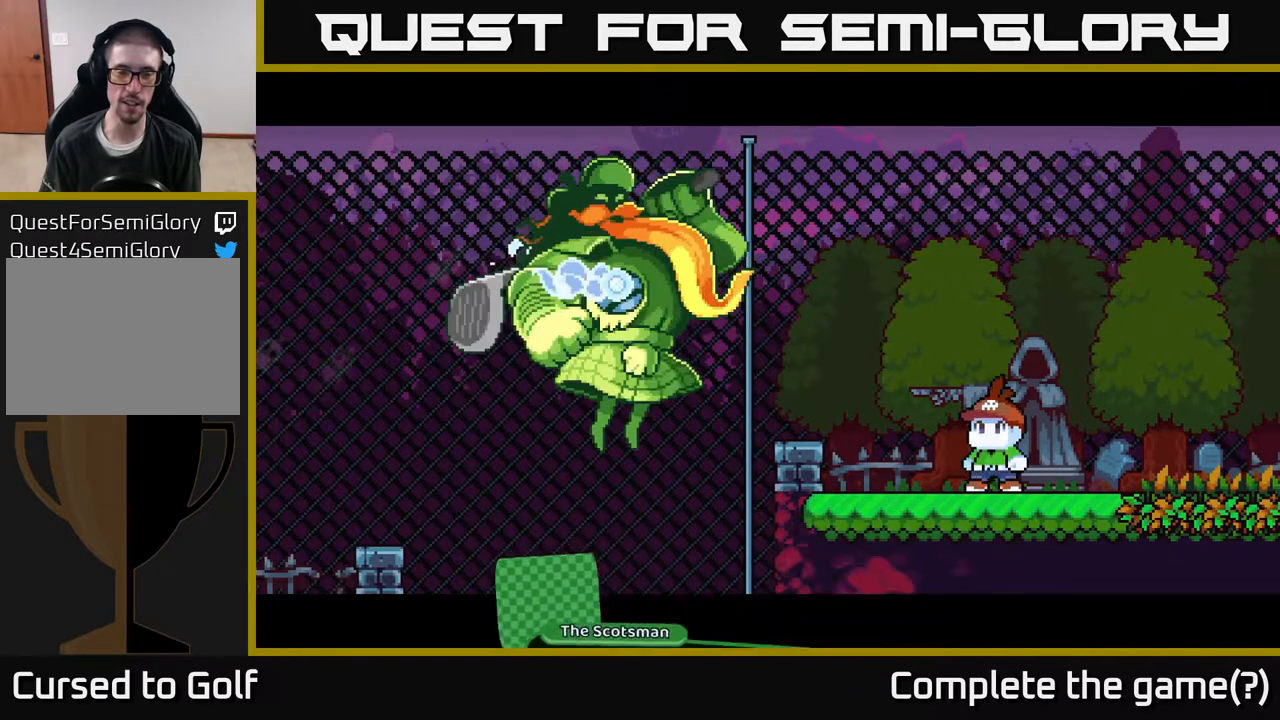
{"buttons": [], "left_stick": "center", "right_stick": "center", "events": []}
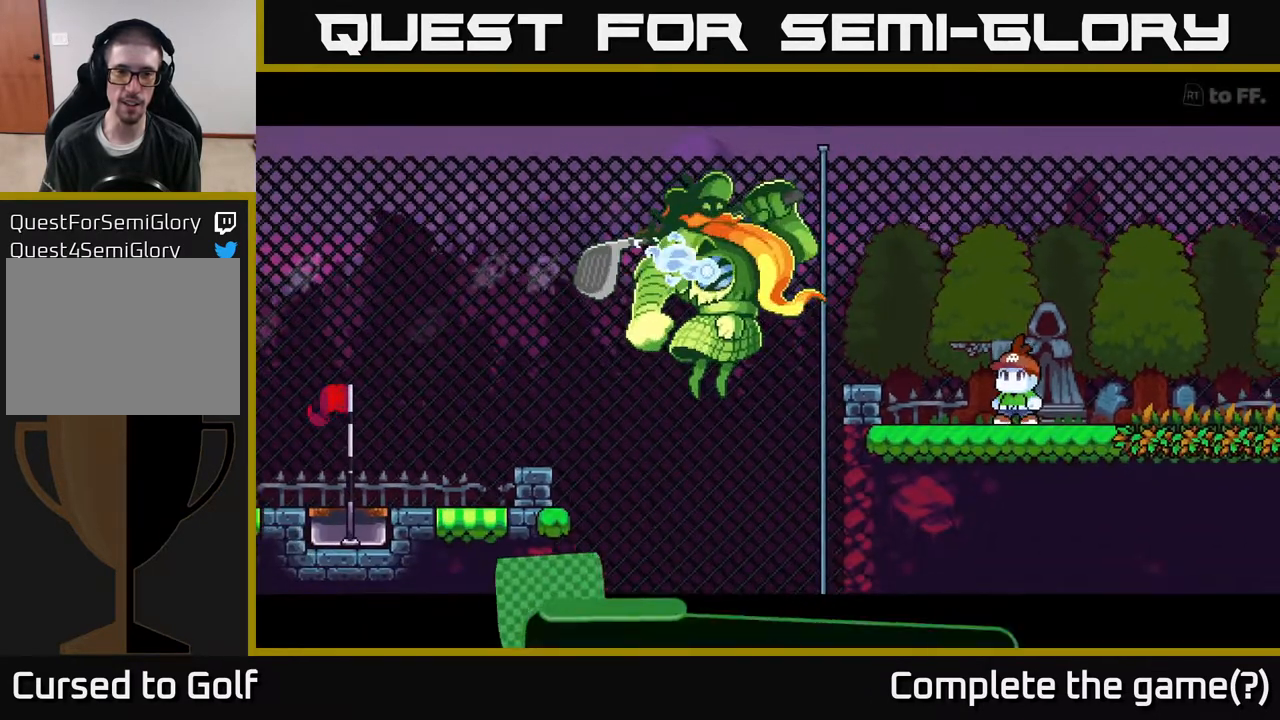
{"buttons": [], "left_stick": "center", "right_stick": "center", "events": []}
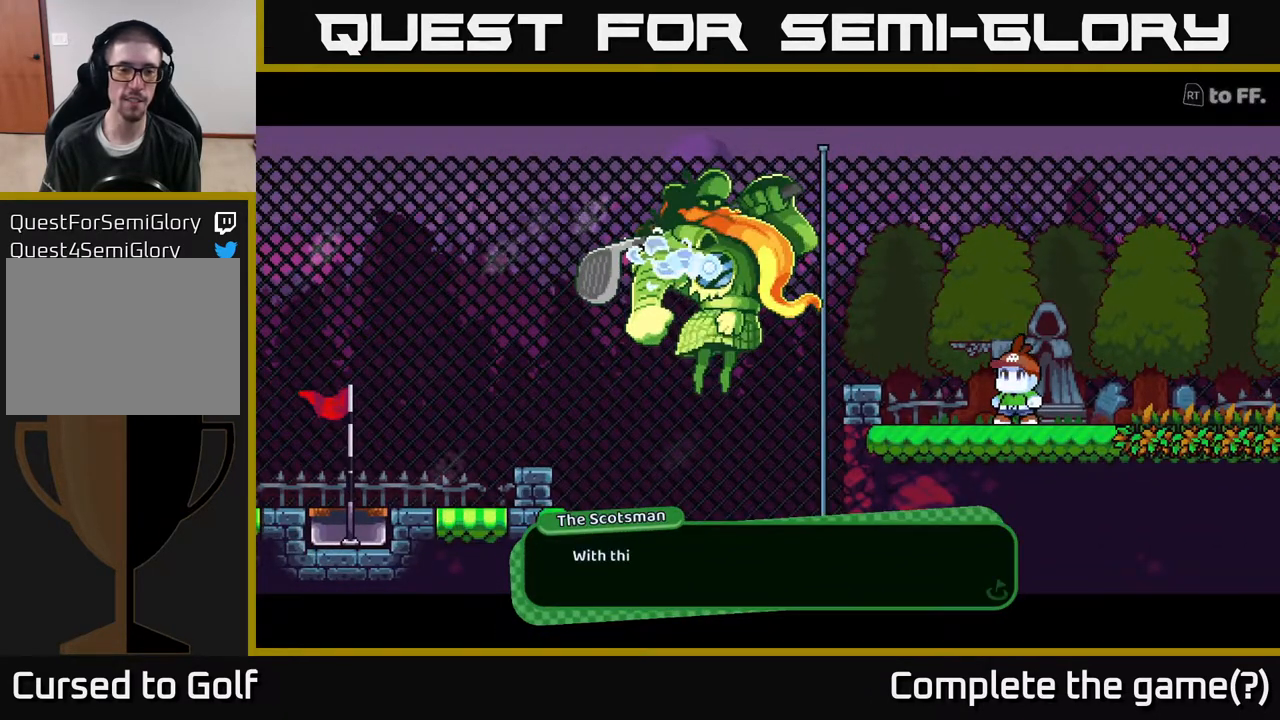
{"buttons": [], "left_stick": "center", "right_stick": "center", "events": []}
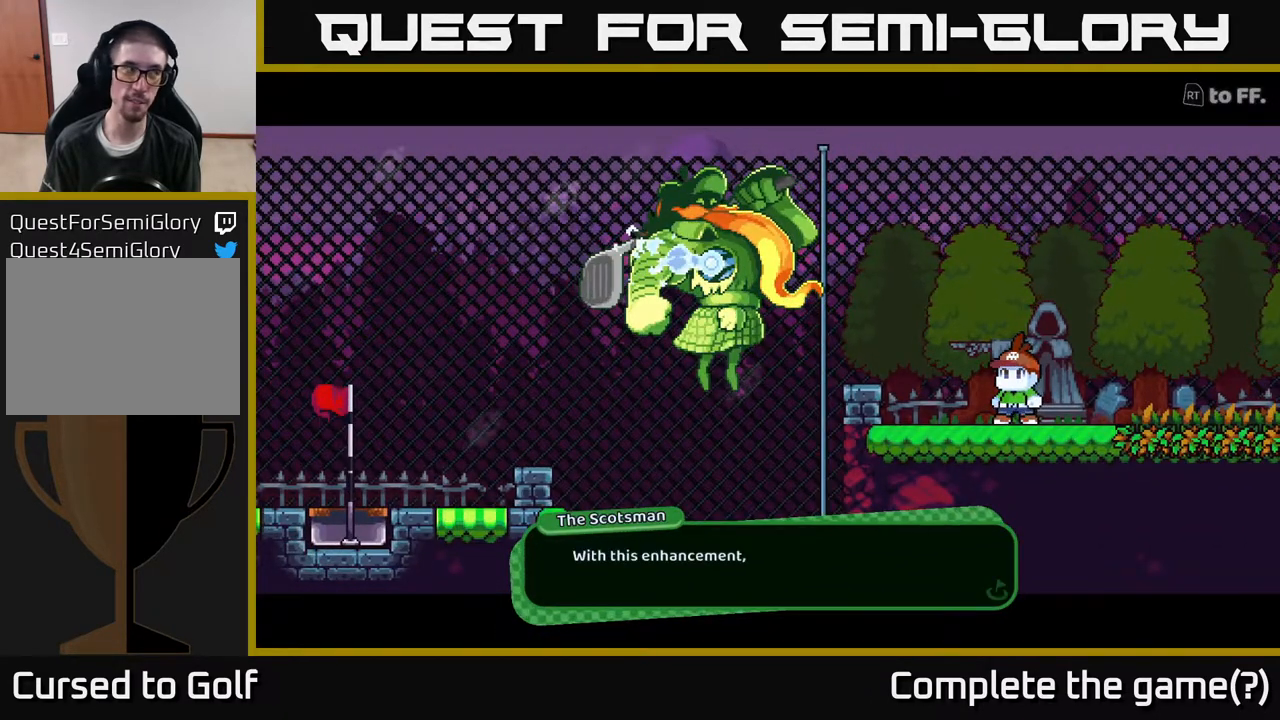
{"buttons": [], "left_stick": "center", "right_stick": "center", "events": []}
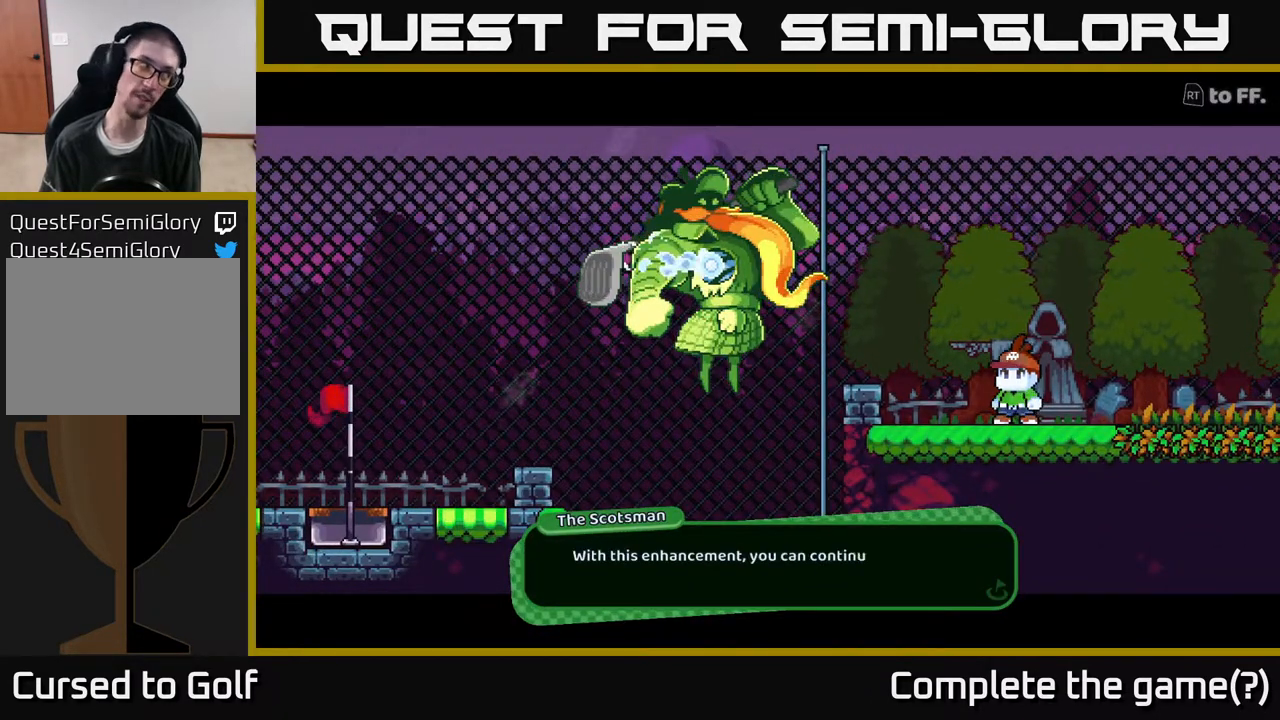
{"buttons": ["A"], "left_stick": "center", "right_stick": "center", "events": [[417, "A", "down"]]}
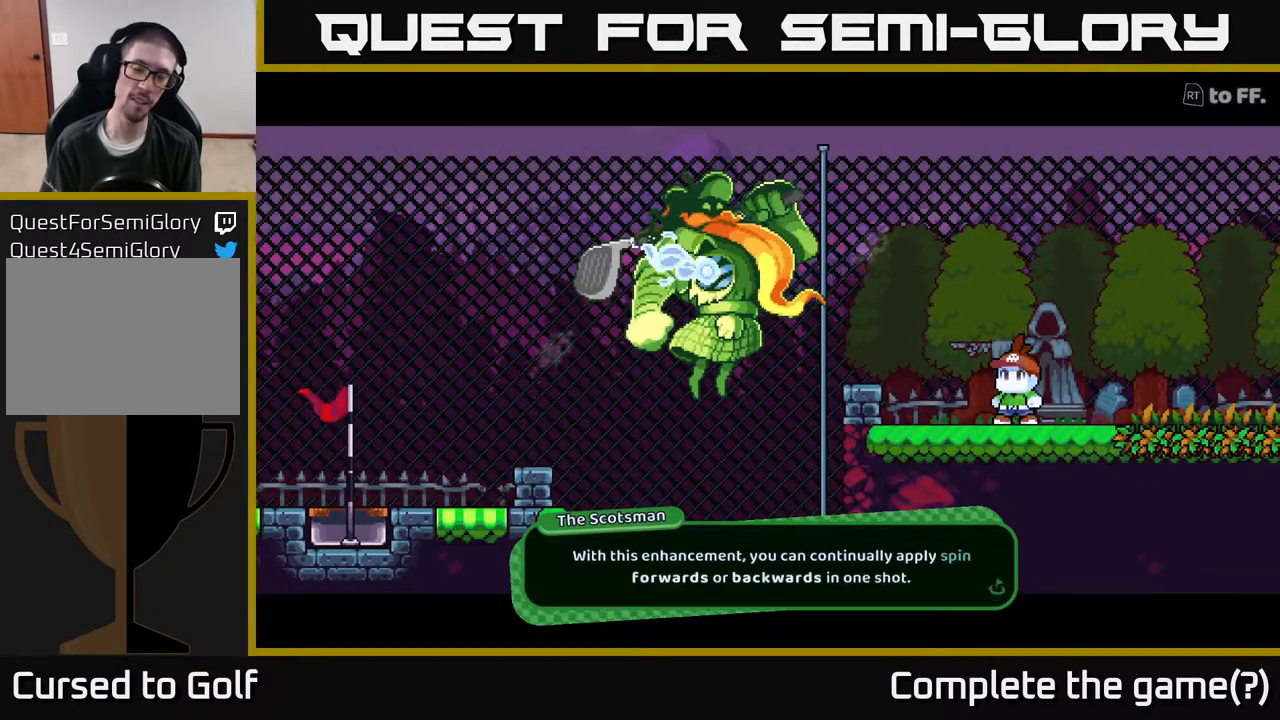
{"buttons": [], "left_stick": "center", "right_stick": "center", "events": [[100, "A", "up"]]}
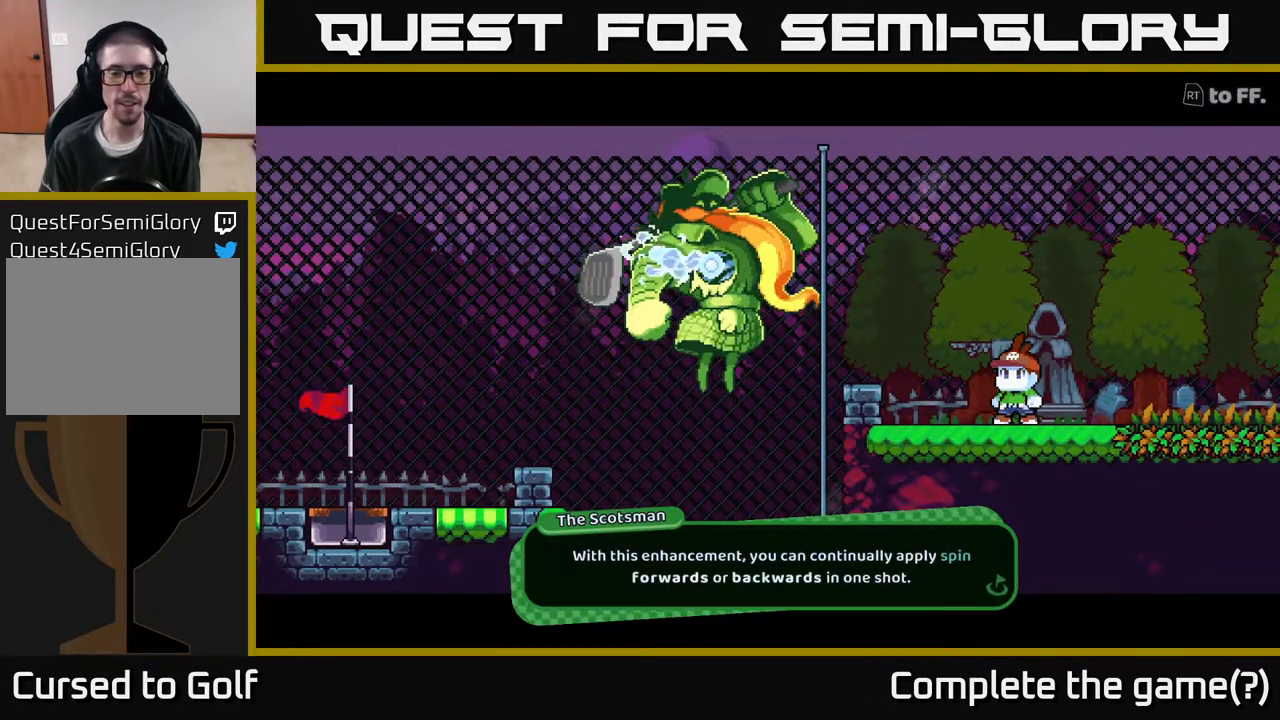
{"buttons": [], "left_stick": "center", "right_stick": "center", "events": []}
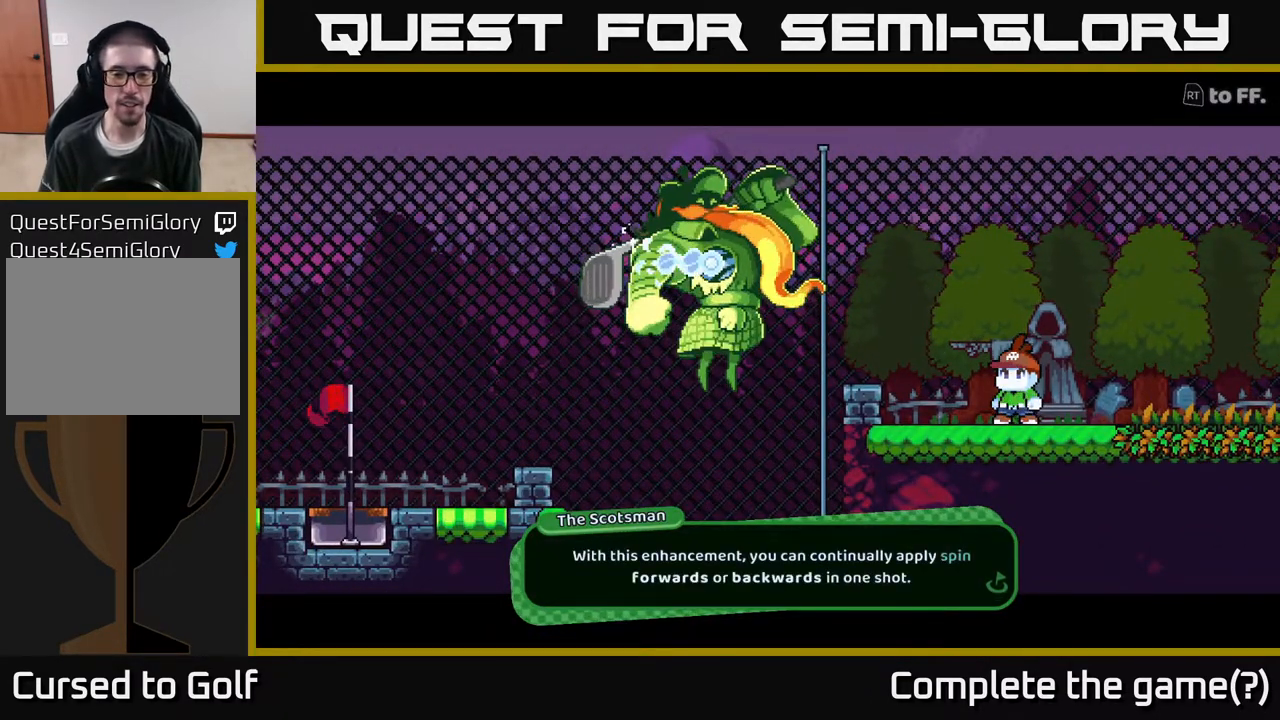
{"buttons": [], "left_stick": "center", "right_stick": "center", "events": []}
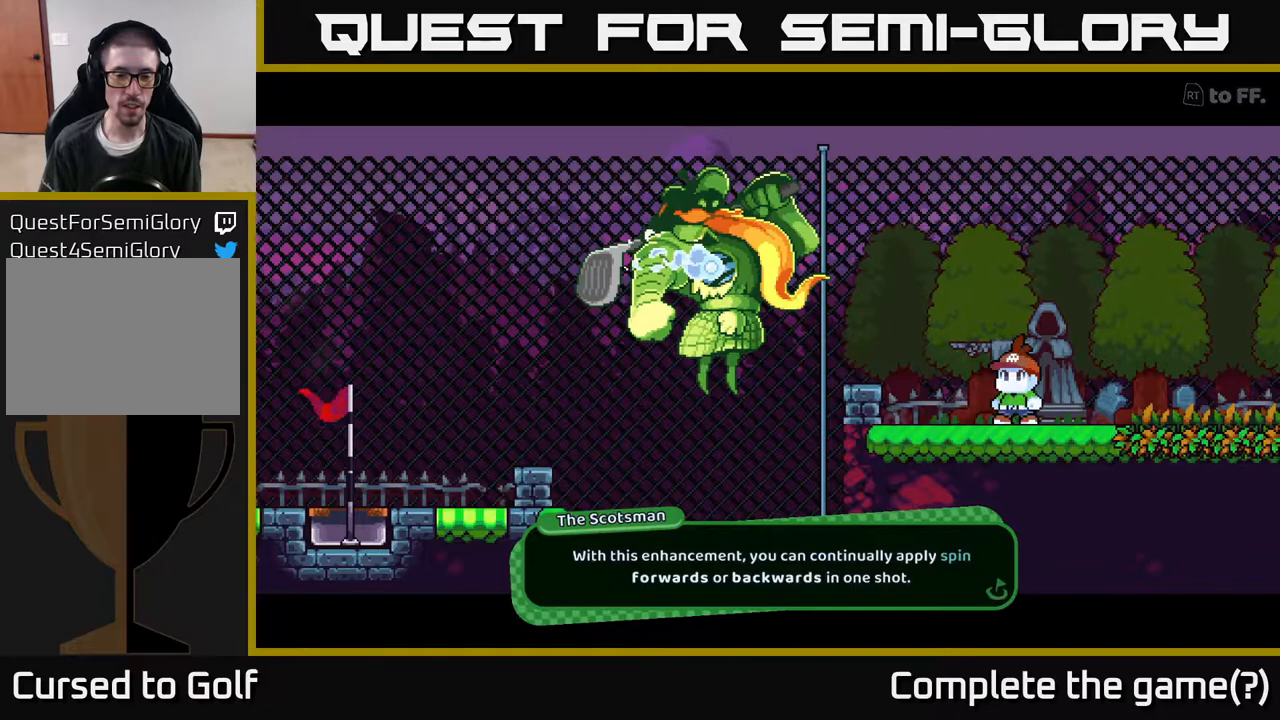
{"buttons": [], "left_stick": "center", "right_stick": "center", "events": []}
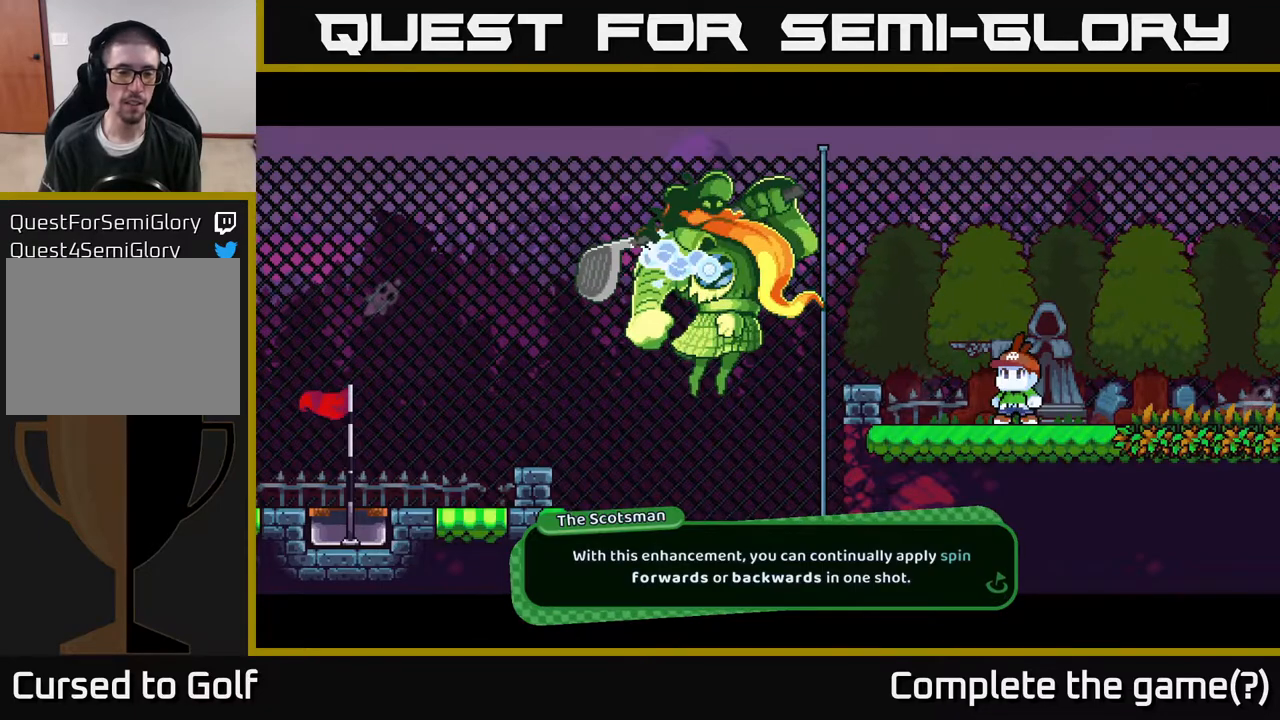
{"buttons": [], "left_stick": "center", "right_stick": "center", "events": []}
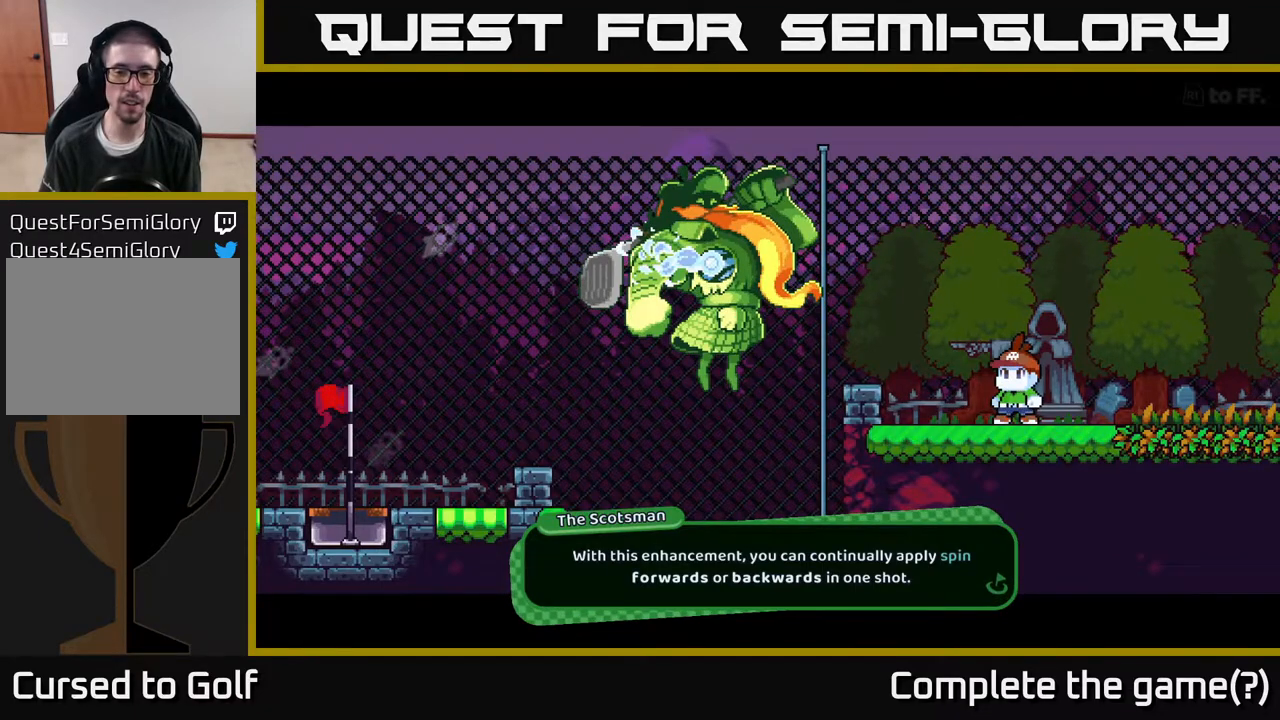
{"buttons": [], "left_stick": "center", "right_stick": "center", "events": []}
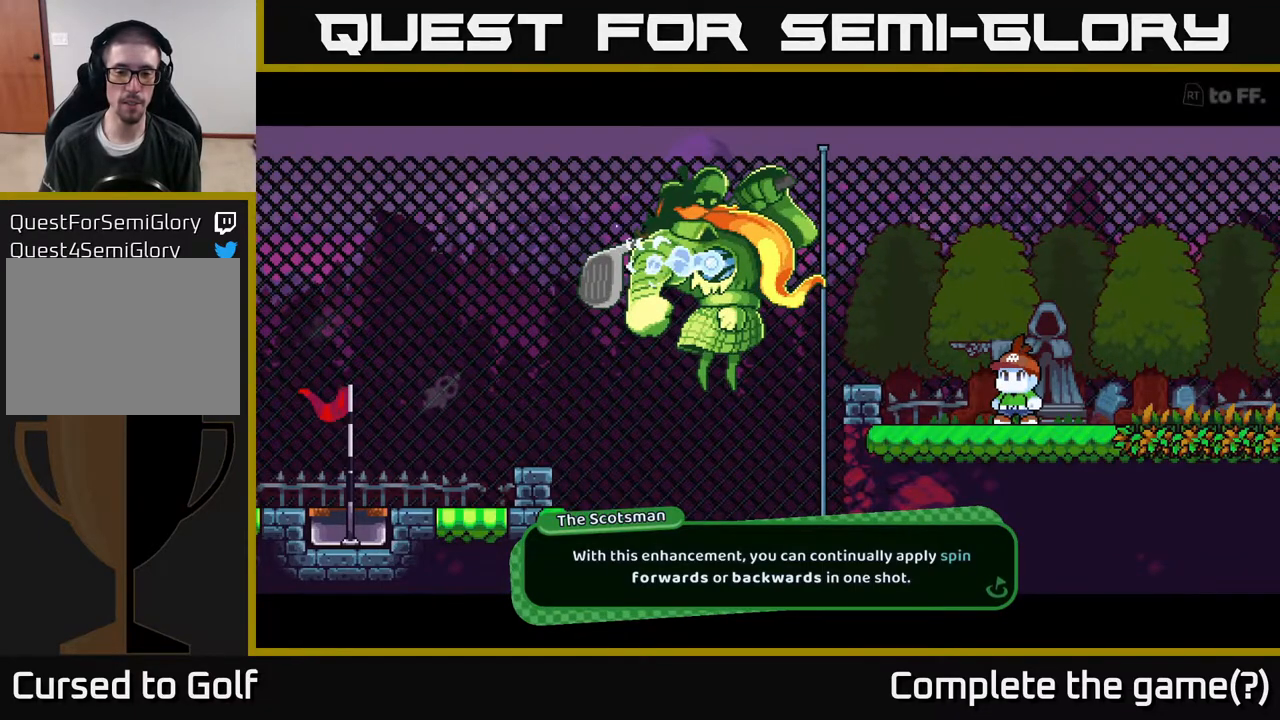
{"buttons": [], "left_stick": "center", "right_stick": "center", "events": []}
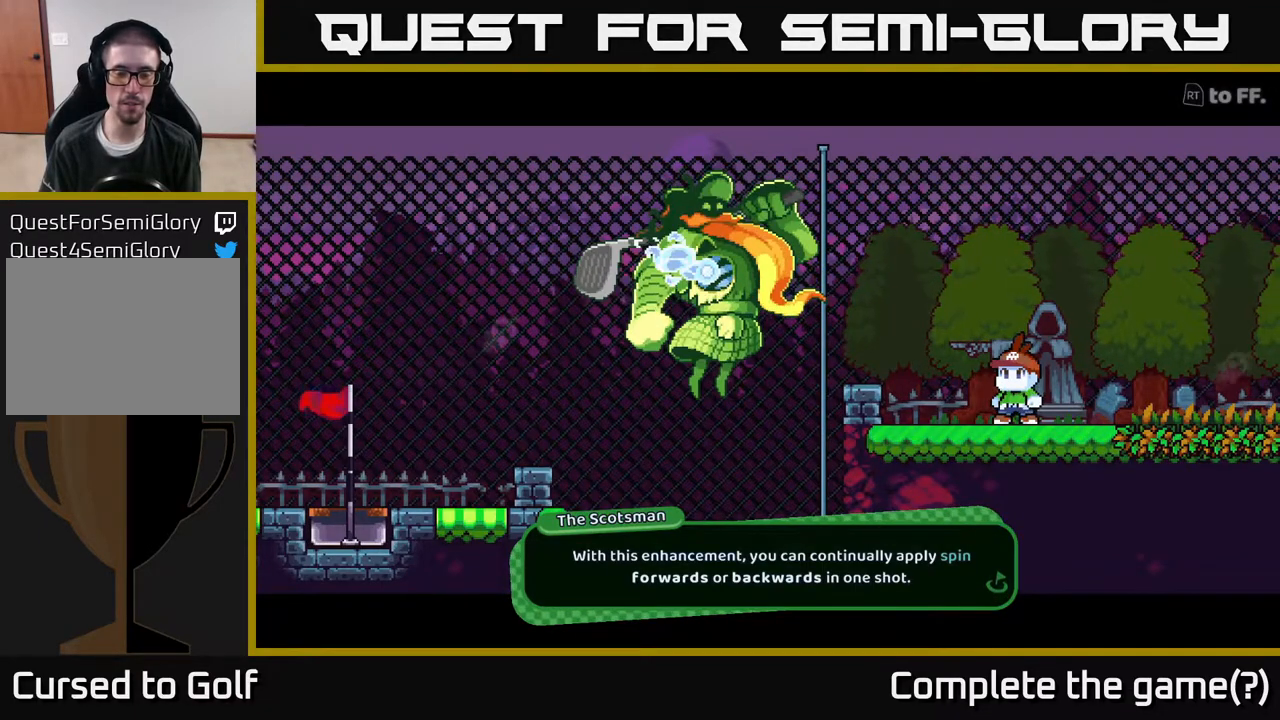
{"buttons": [], "left_stick": "center", "right_stick": "center", "events": [[267, "A", "down"], [367, "A", "up"]]}
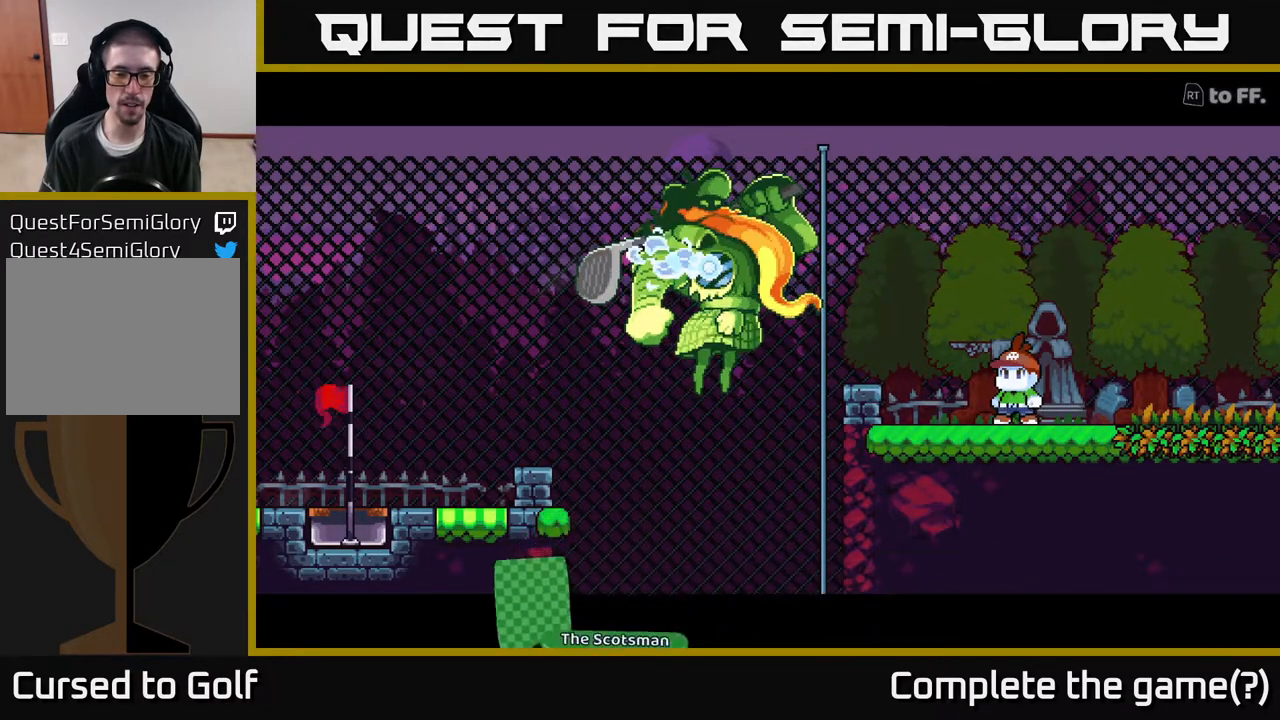
{"buttons": [], "left_stick": "center", "right_stick": "center", "events": []}